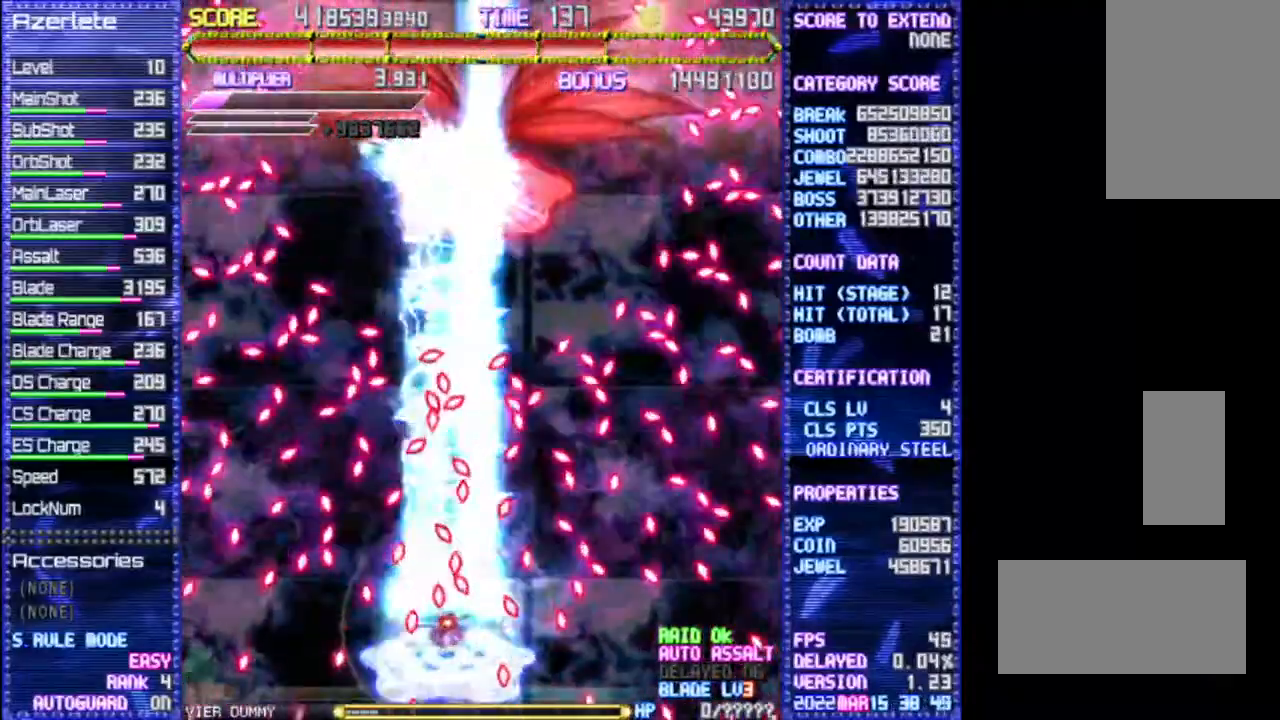
Gameplay with a controller (PlayStation layout); each line is a JSON object with the inputs held at the frame after it. "events" lists button and stick changes between this image and that frame as [ms after this image, input, new state], when the widget could be followed in between. Not read: CROSS DPAD_DOWN DPAD_LEFT DPAD_RIGHT L3 R3 TRIANGLE.
{"buttons": ["R1"], "events": []}
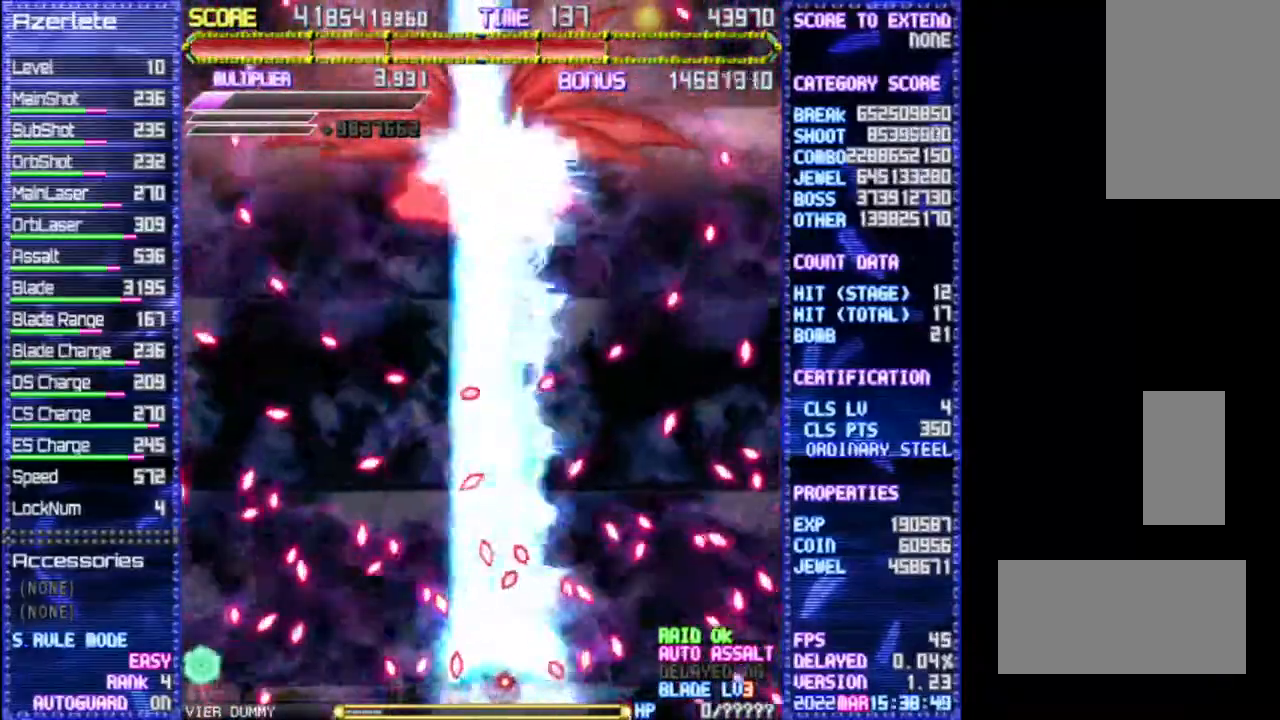
{"buttons": ["R1"], "events": []}
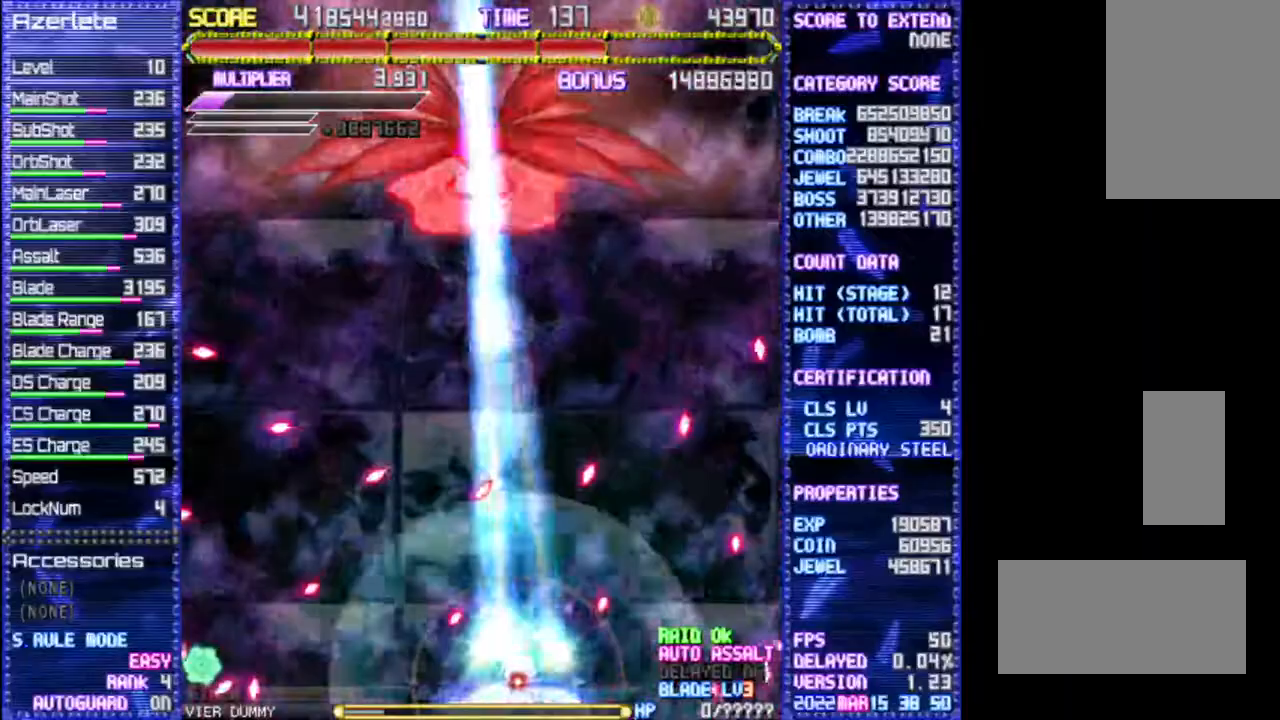
{"buttons": ["R1"], "events": []}
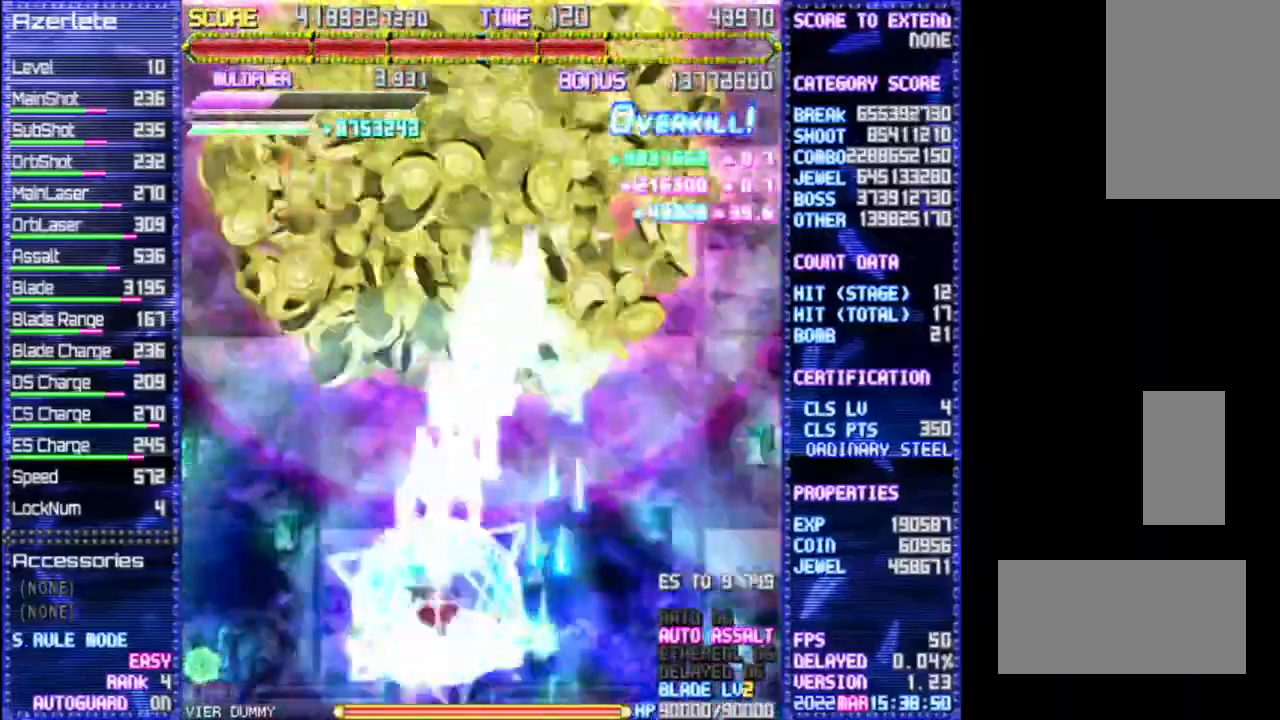
{"buttons": ["R1"], "events": []}
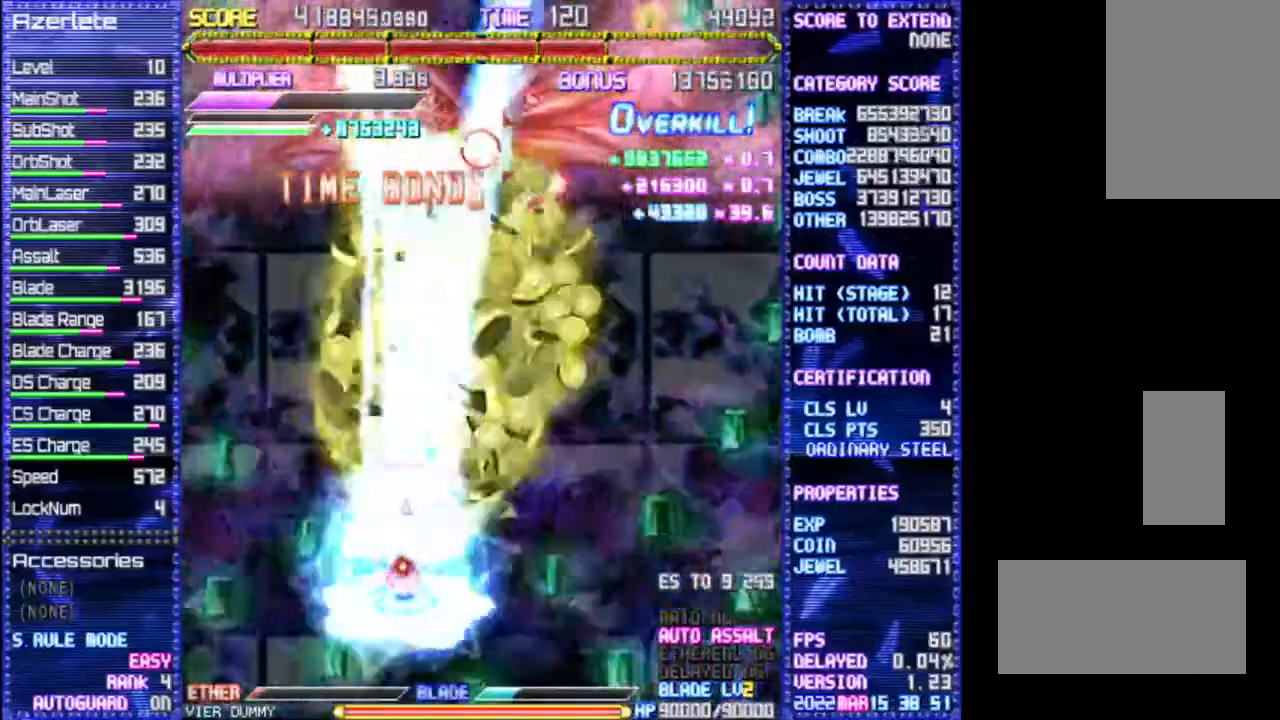
{"buttons": ["R1"], "events": []}
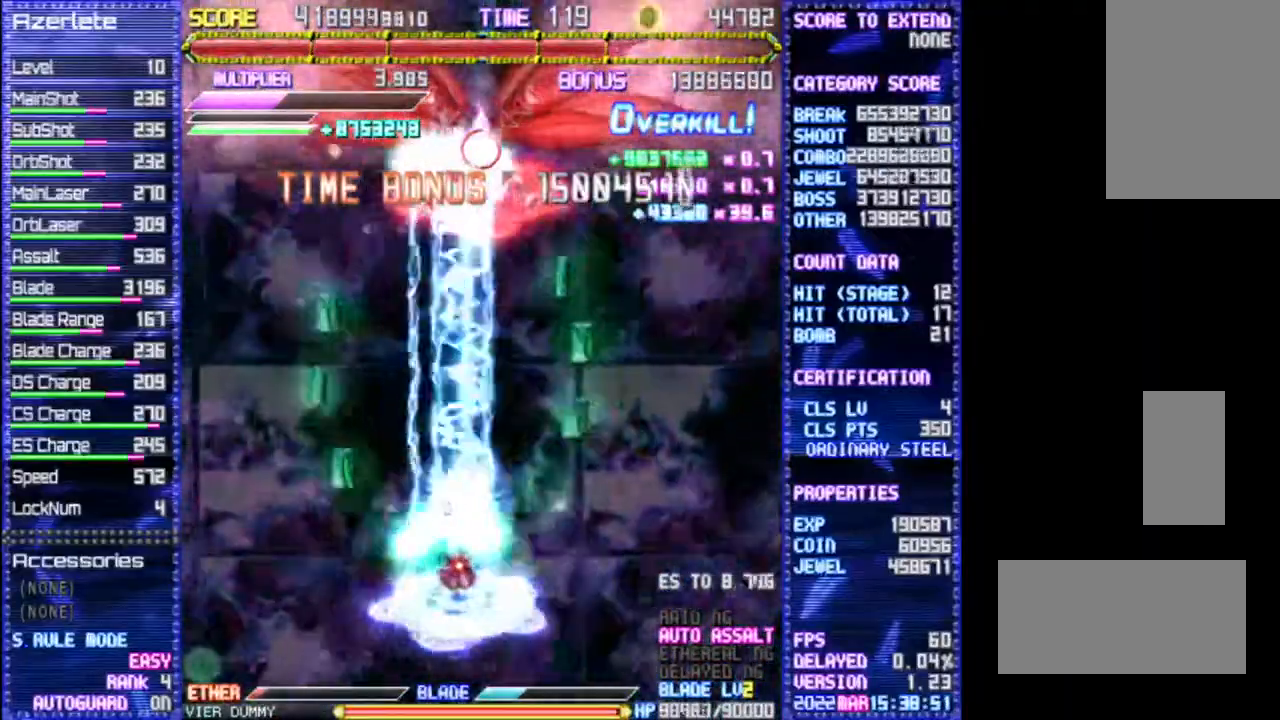
{"buttons": ["R1"]}
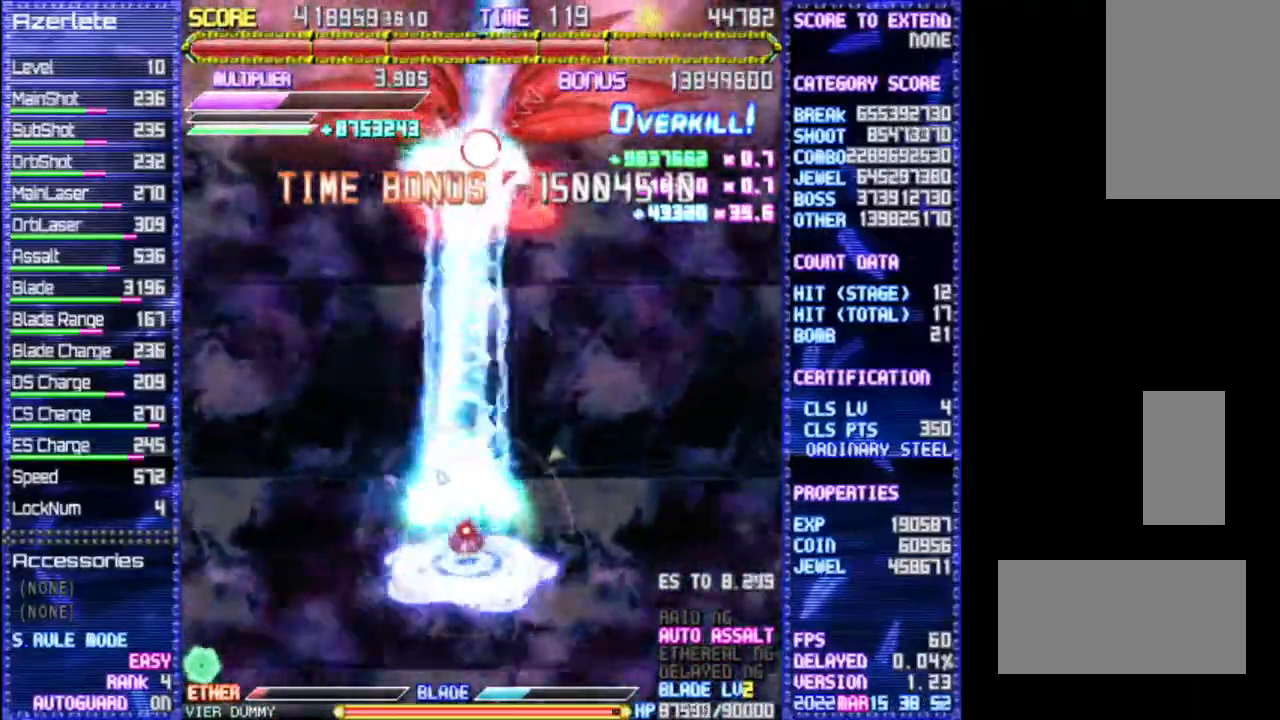
{"buttons": ["R1"], "events": []}
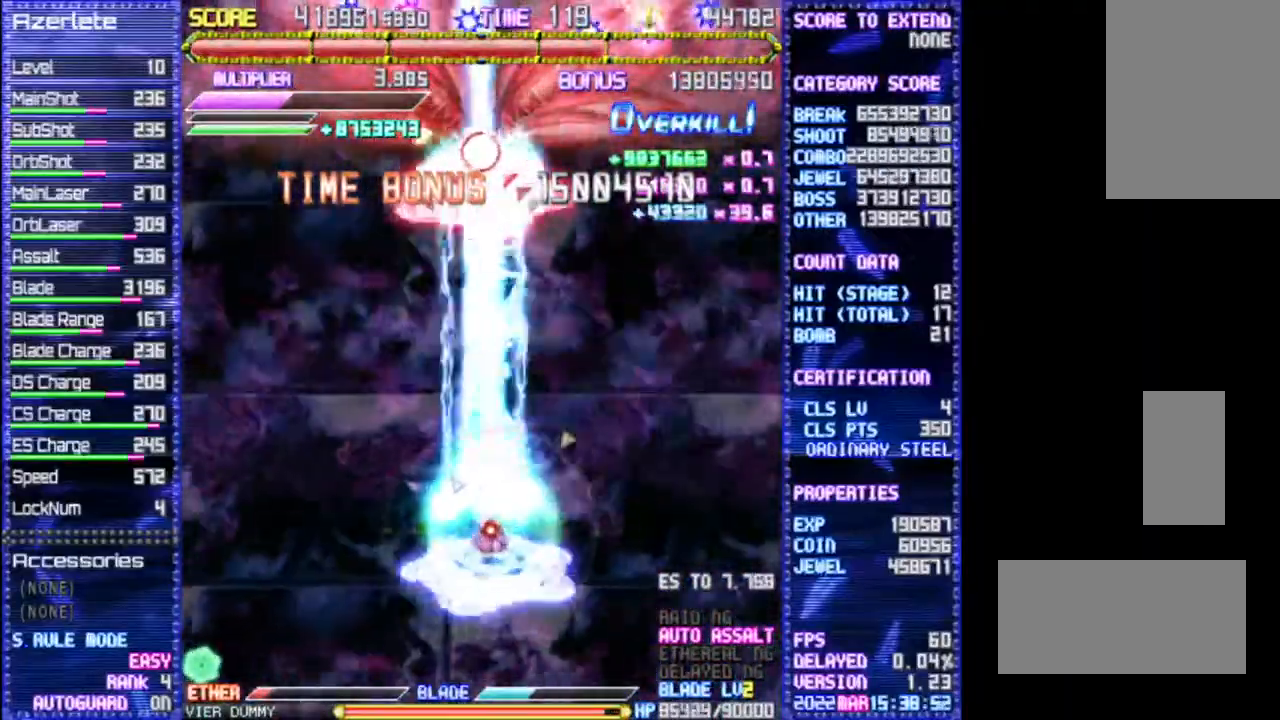
{"buttons": ["R1"], "events": []}
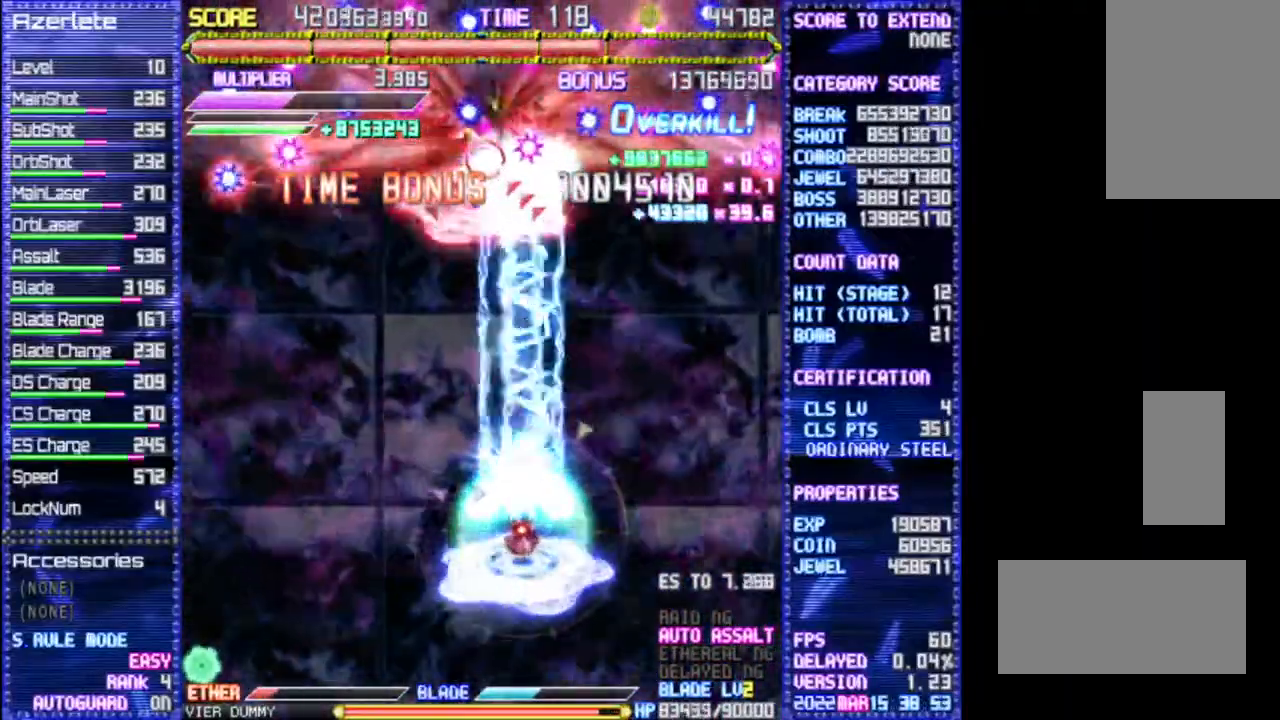
{"buttons": ["R1"], "events": []}
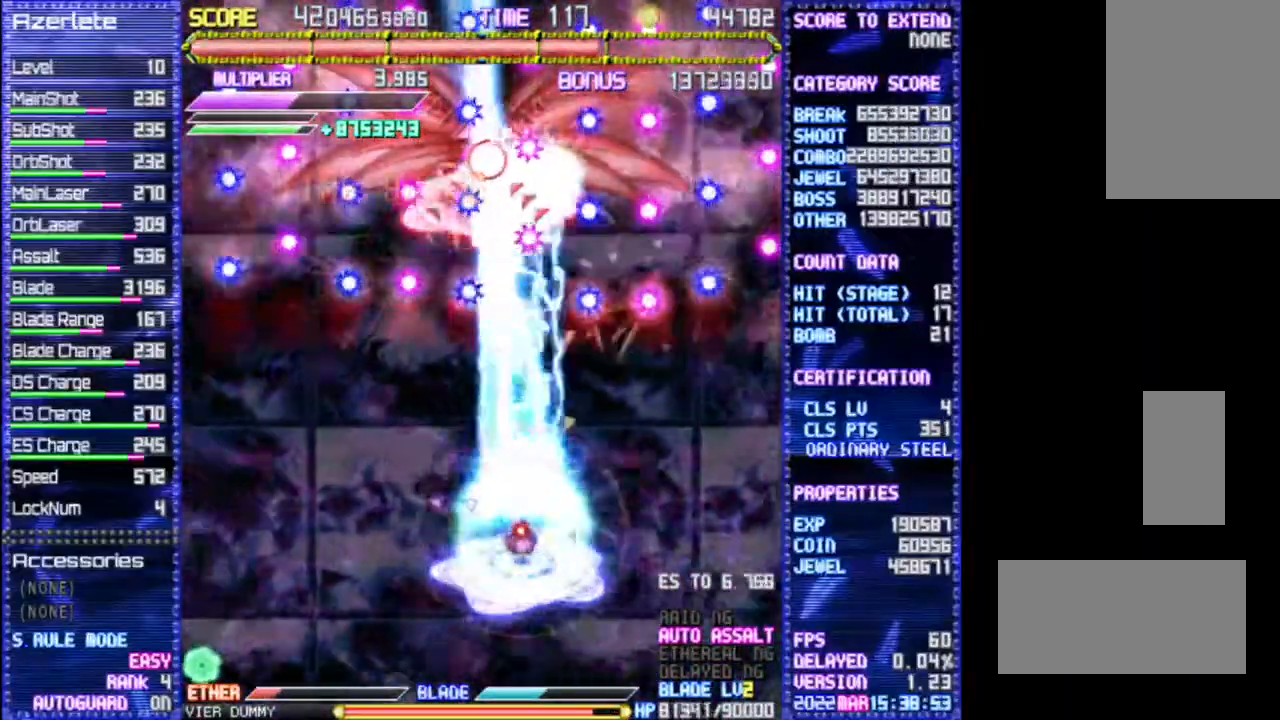
{"buttons": ["R1"], "events": []}
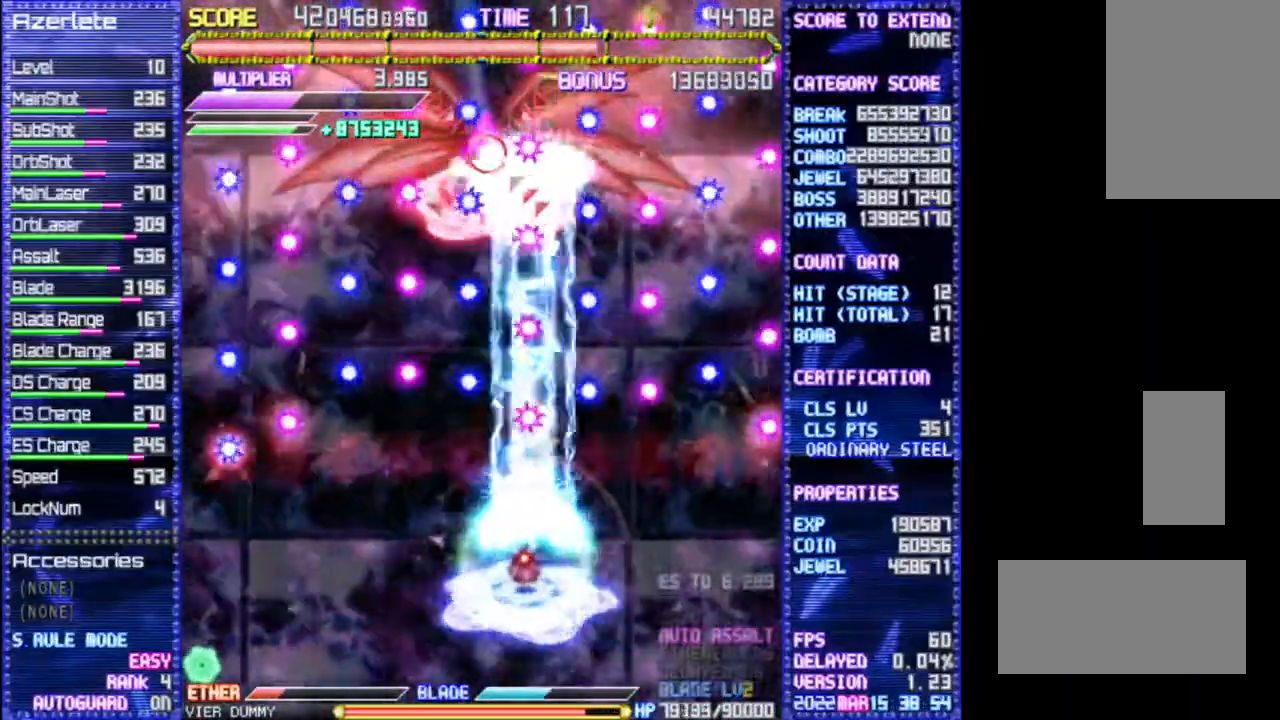
{"buttons": ["R1"], "events": []}
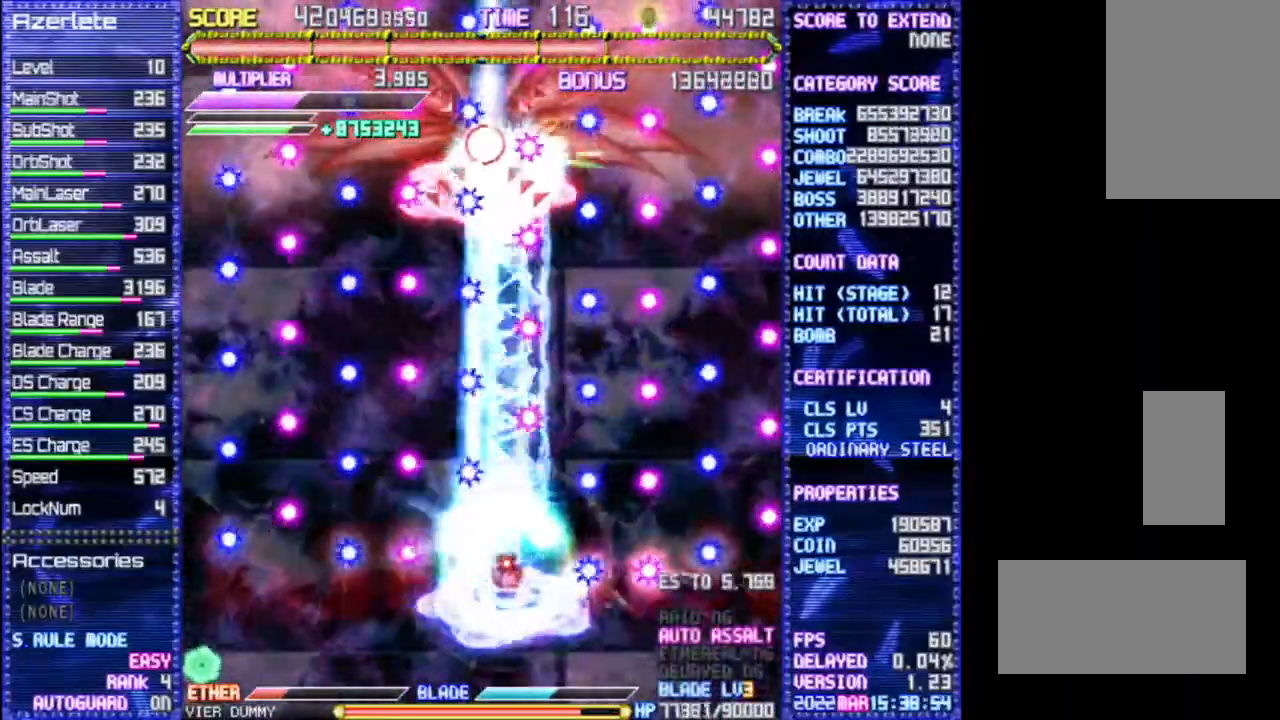
{"buttons": ["R1"], "events": []}
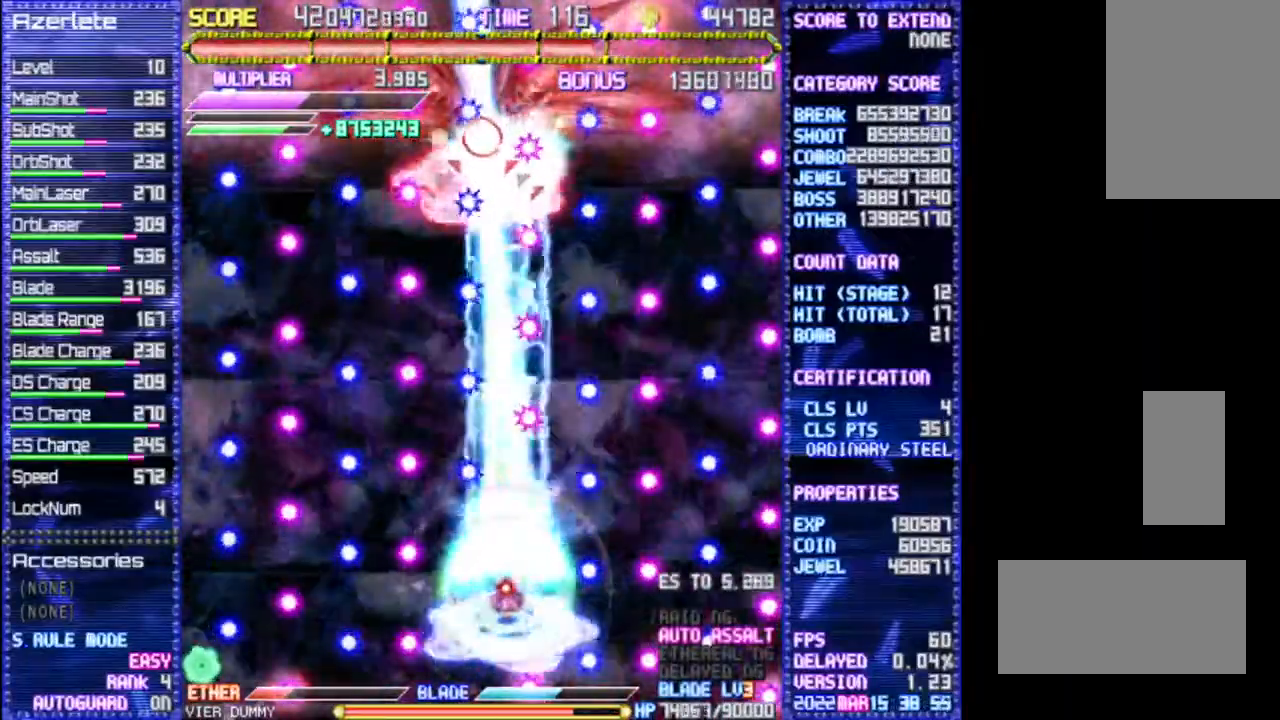
{"buttons": ["R1"], "events": []}
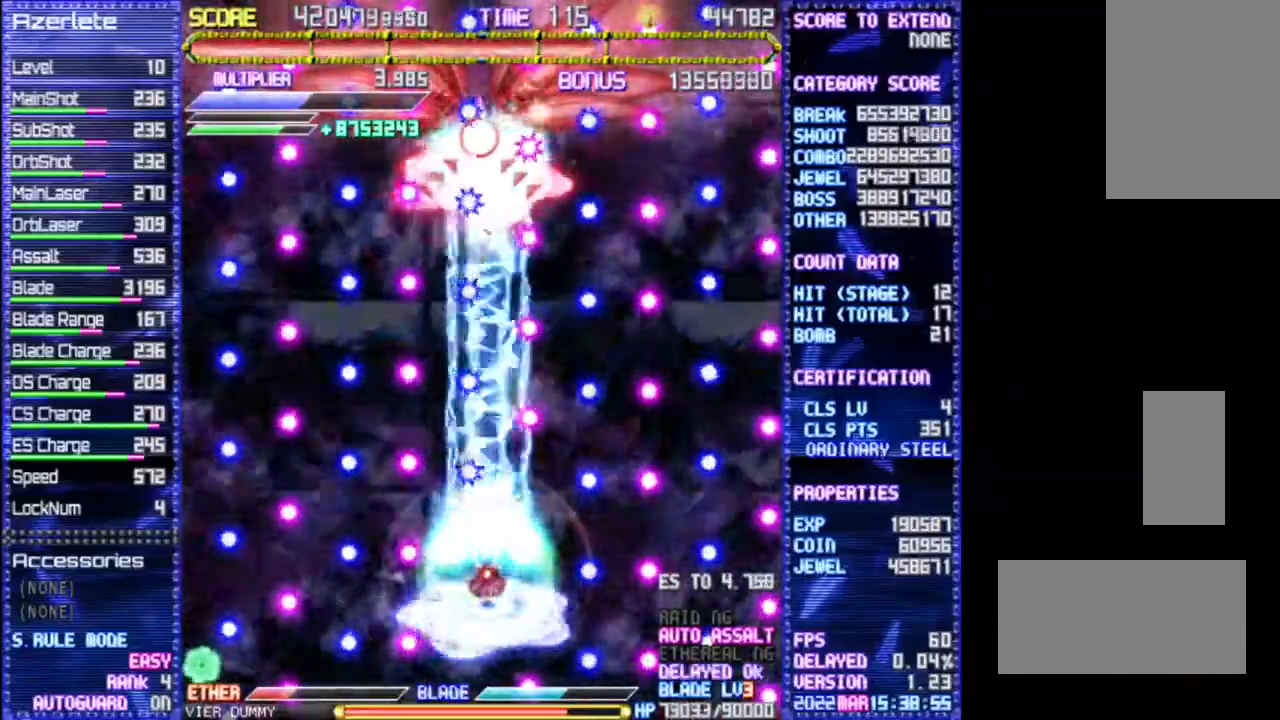
{"buttons": ["R1"], "events": []}
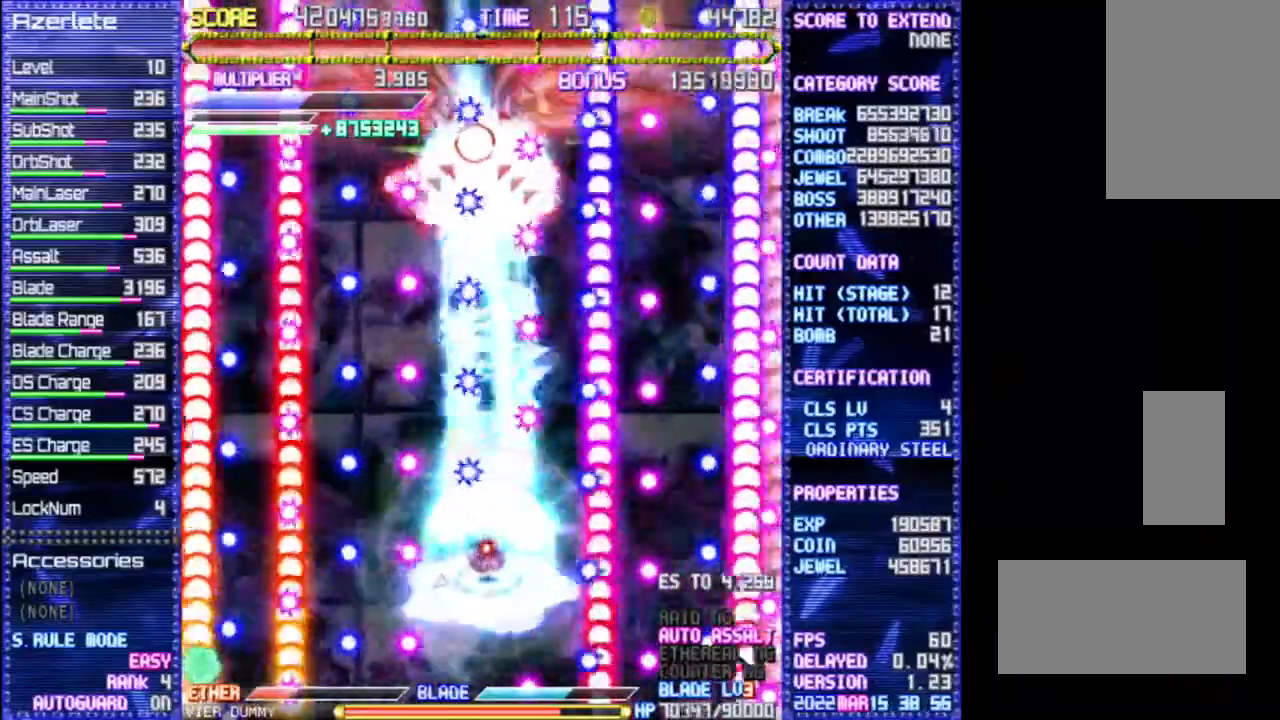
{"buttons": ["R1"], "events": []}
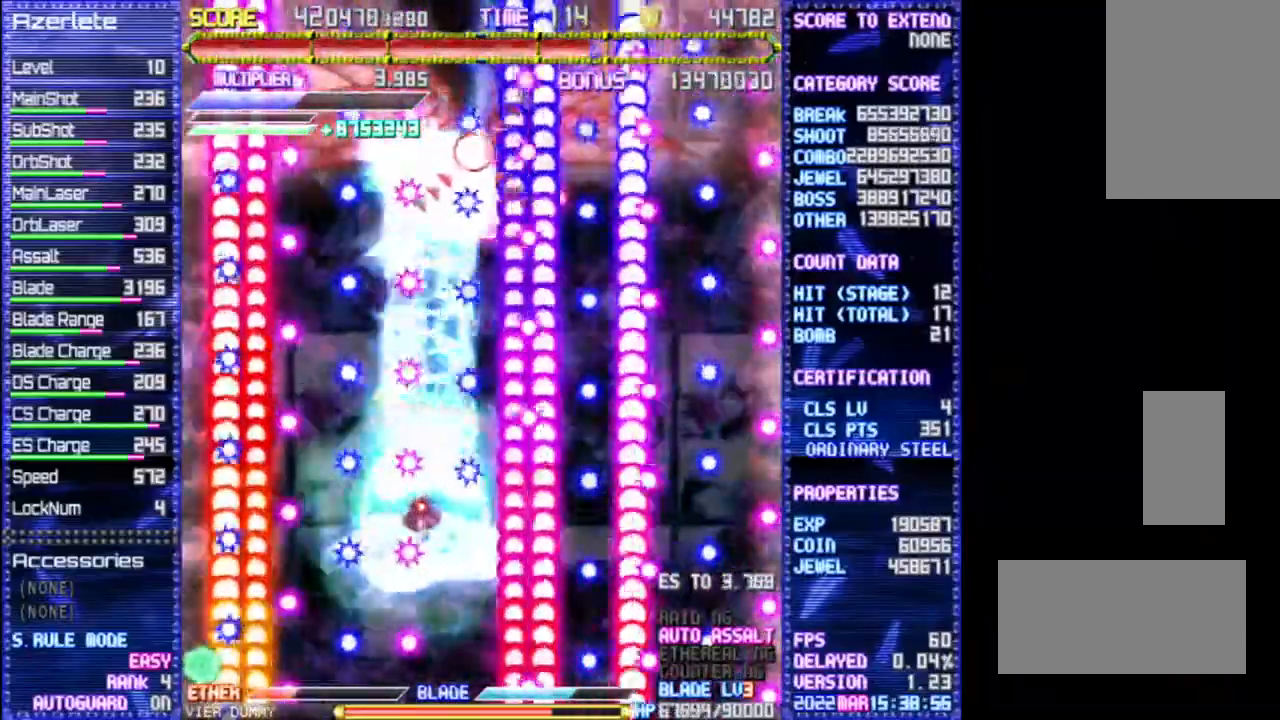
{"buttons": ["R1"], "events": []}
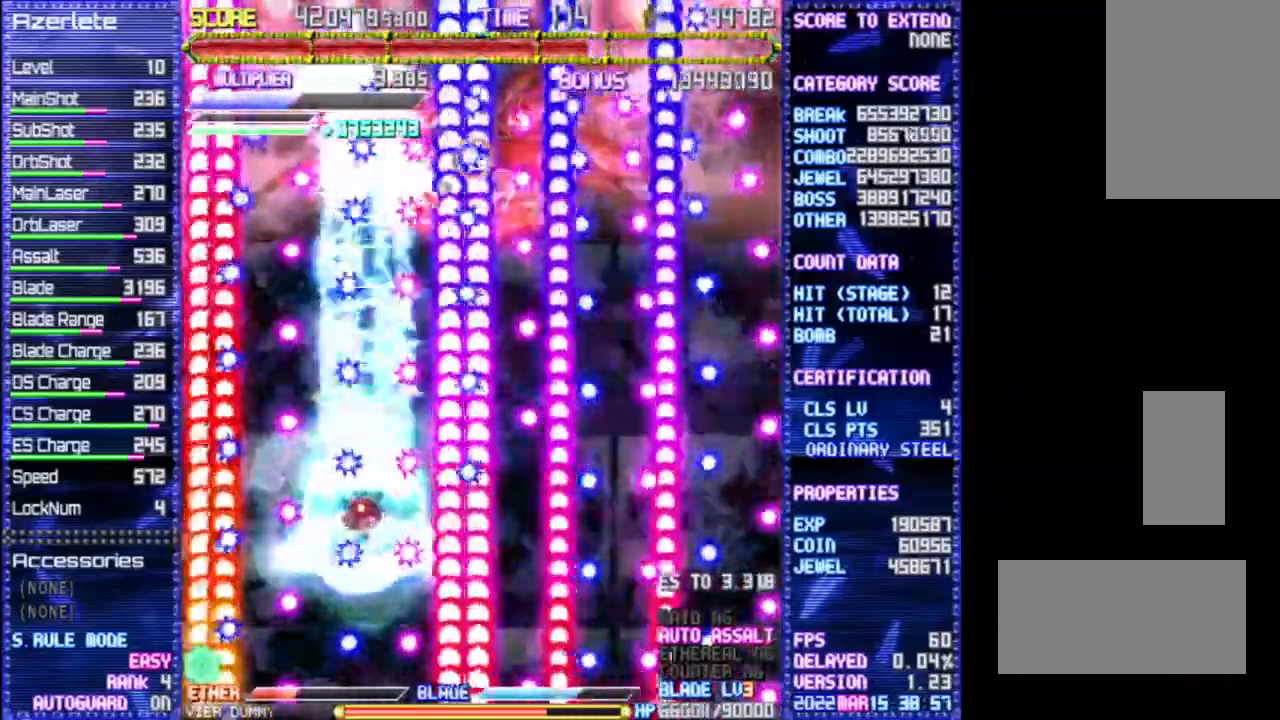
{"buttons": ["R1"], "events": []}
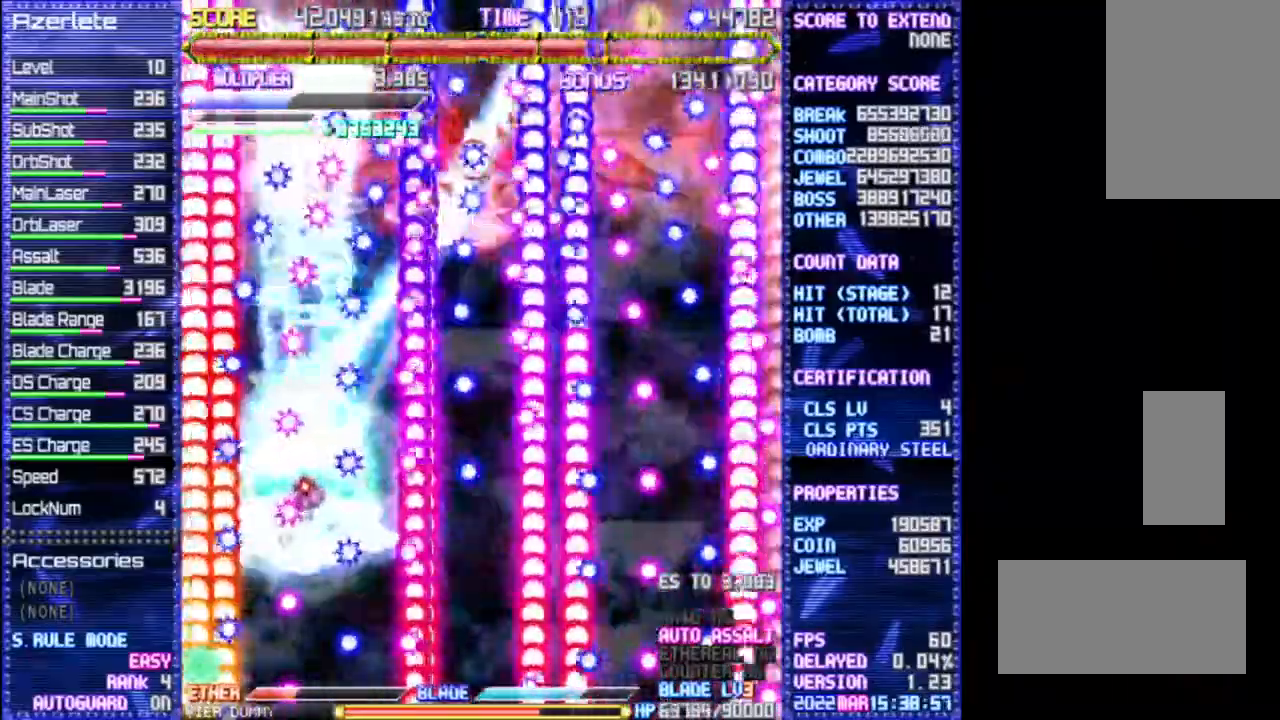
{"buttons": ["R1"], "events": []}
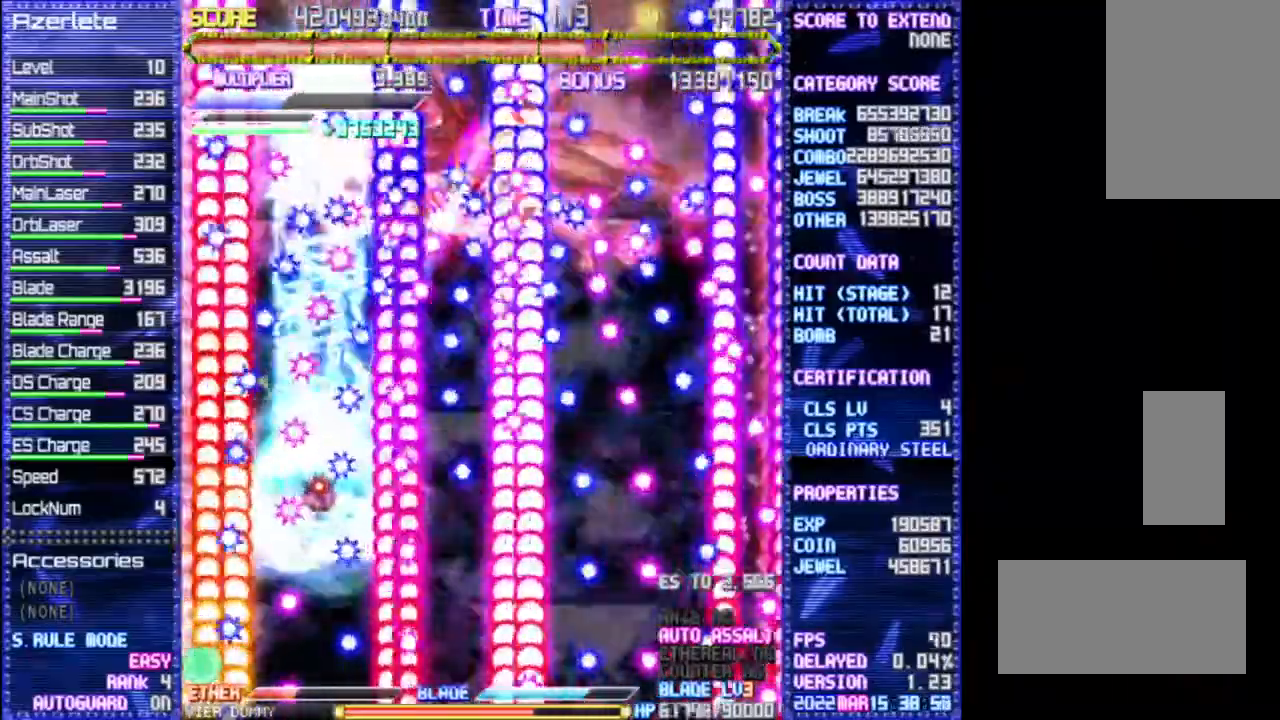
{"buttons": ["R1"], "events": []}
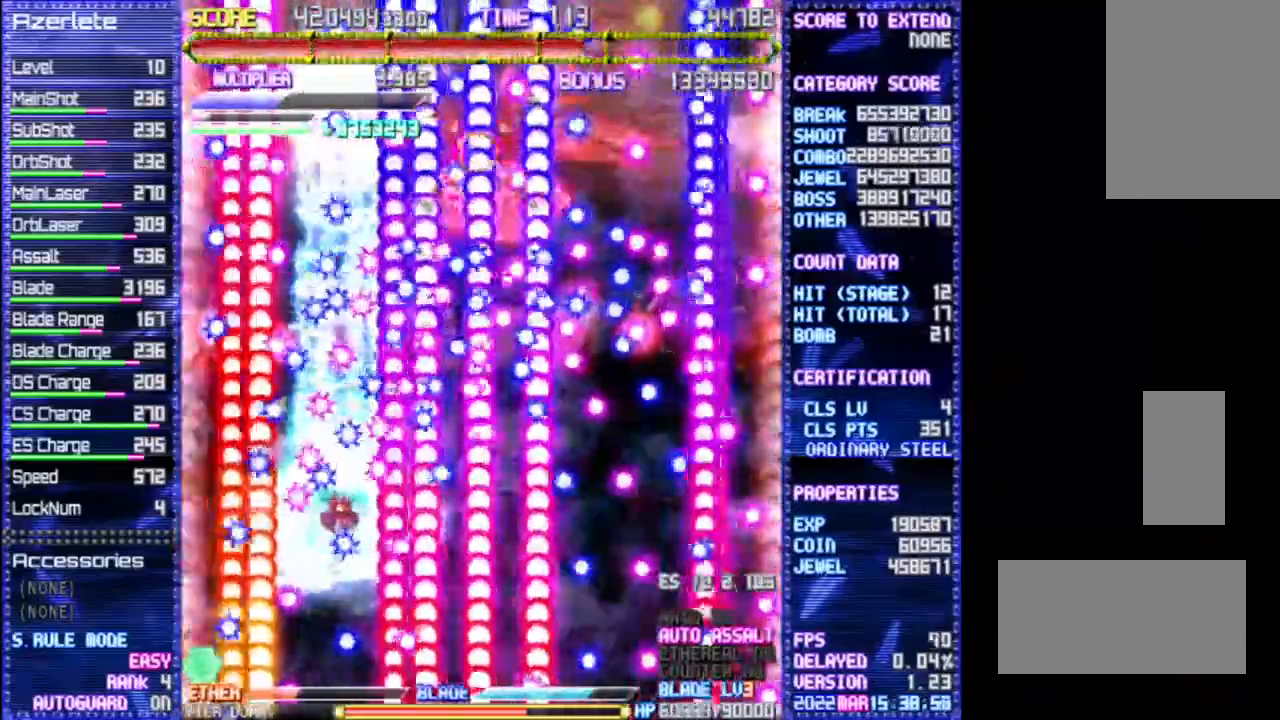
{"buttons": ["R1"], "events": []}
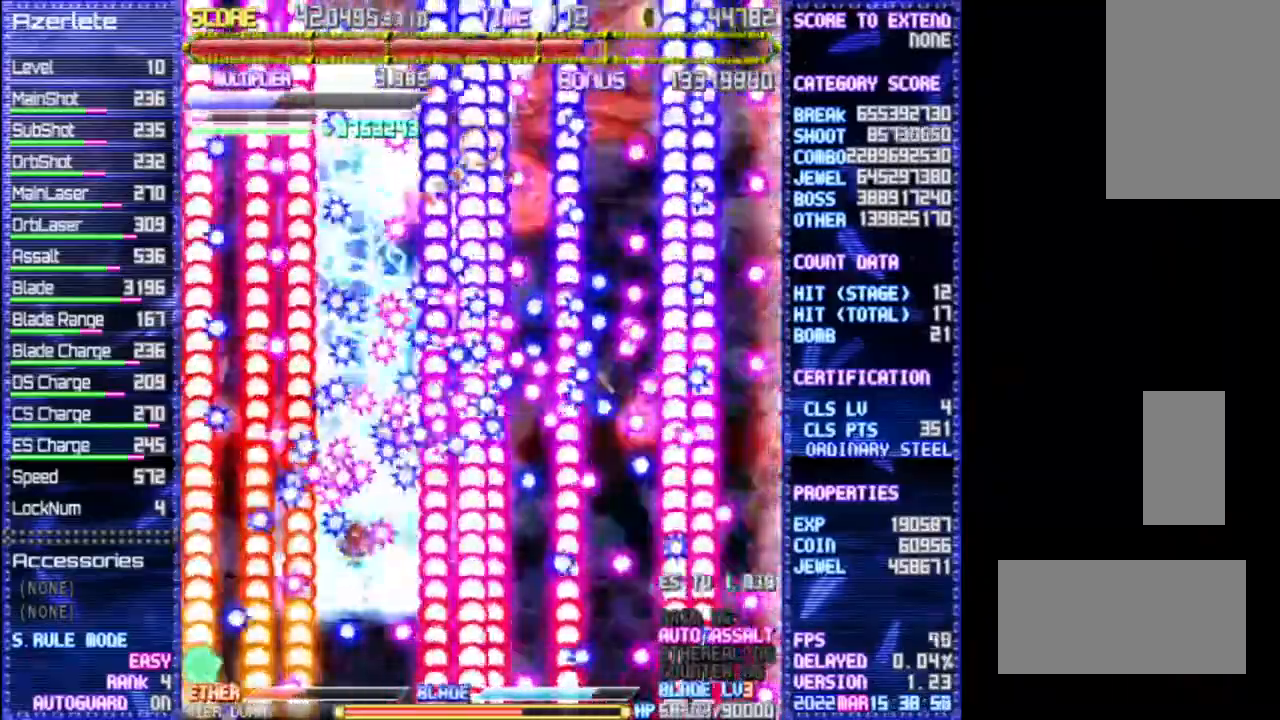
{"buttons": ["R1"], "events": []}
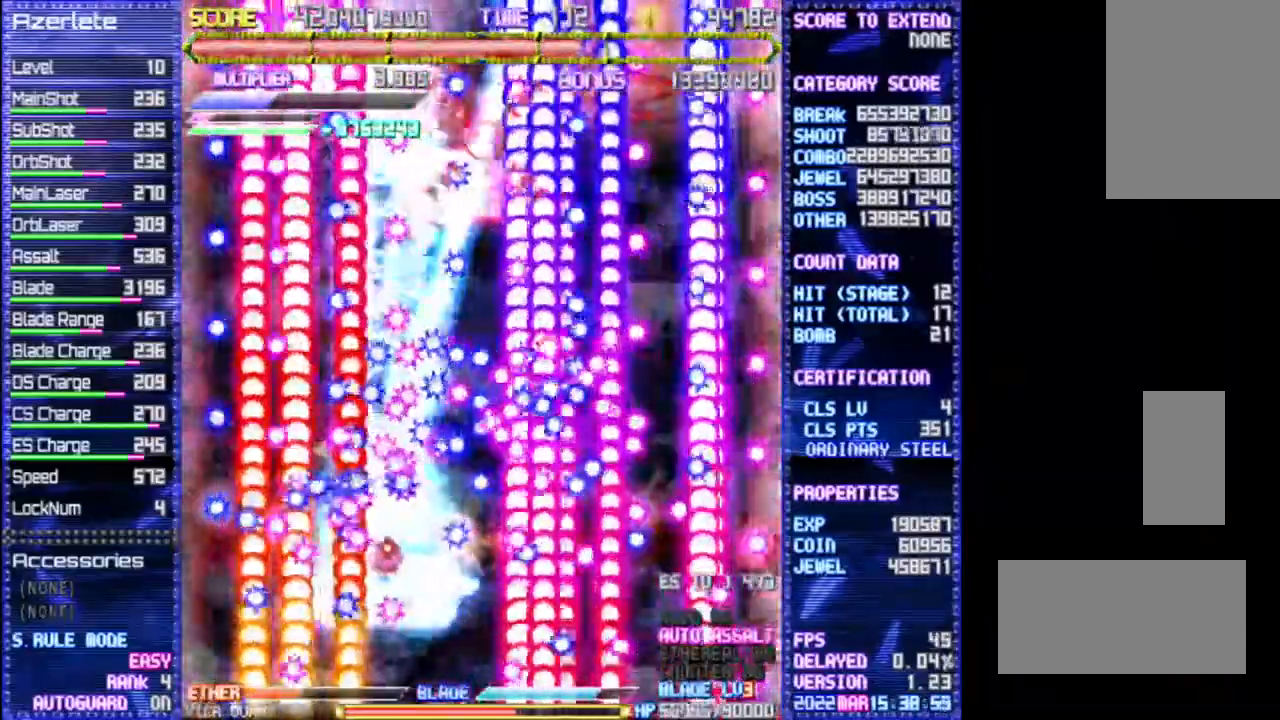
{"buttons": ["R1"], "events": []}
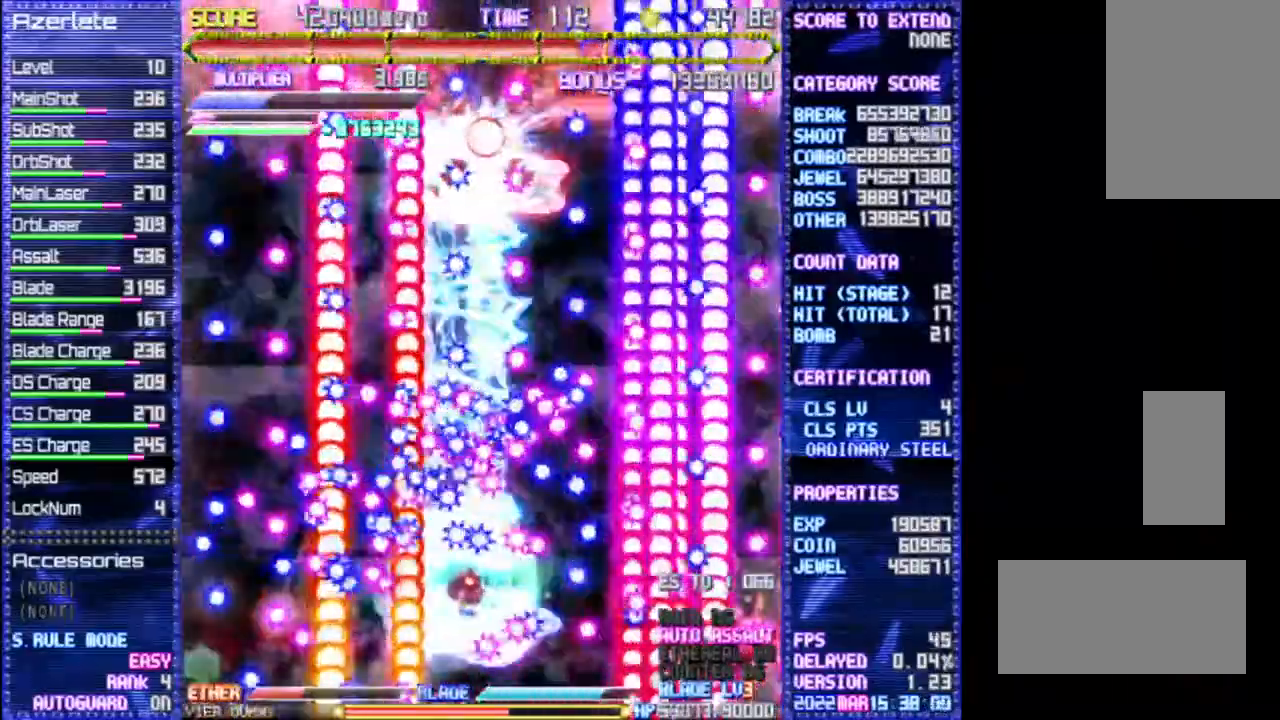
{"buttons": ["R1"], "events": []}
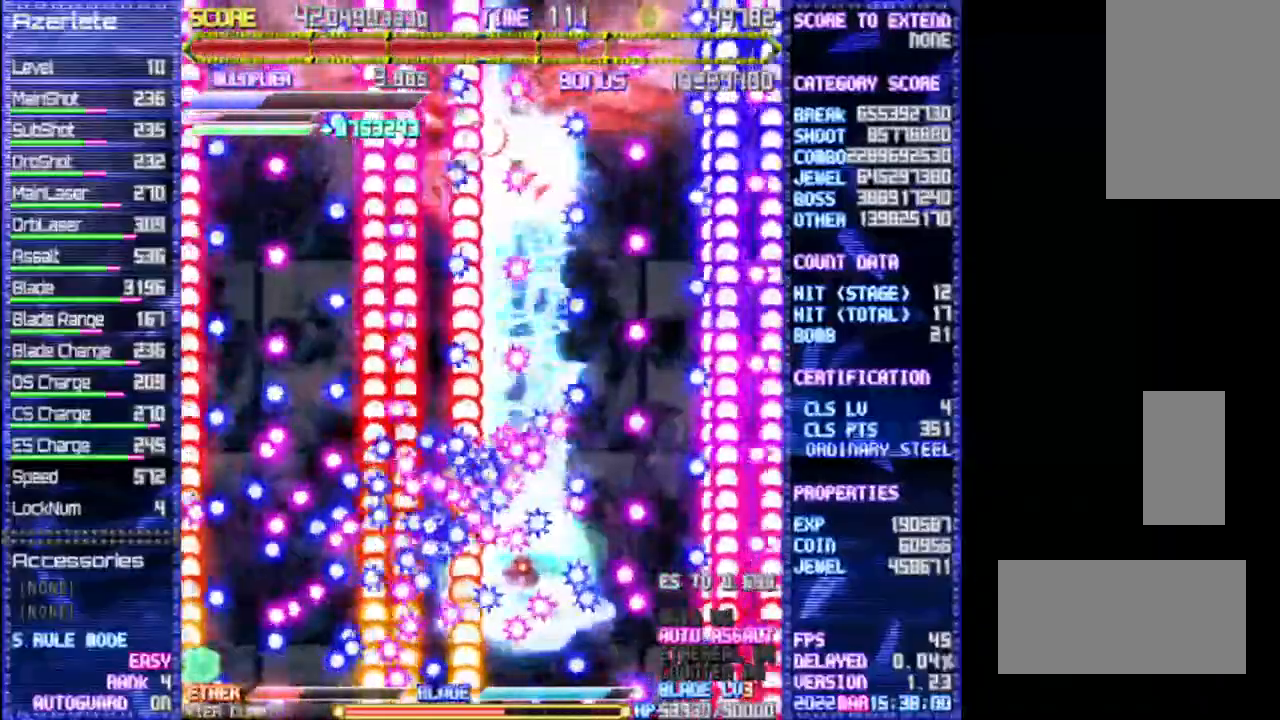
{"buttons": ["R1"], "events": []}
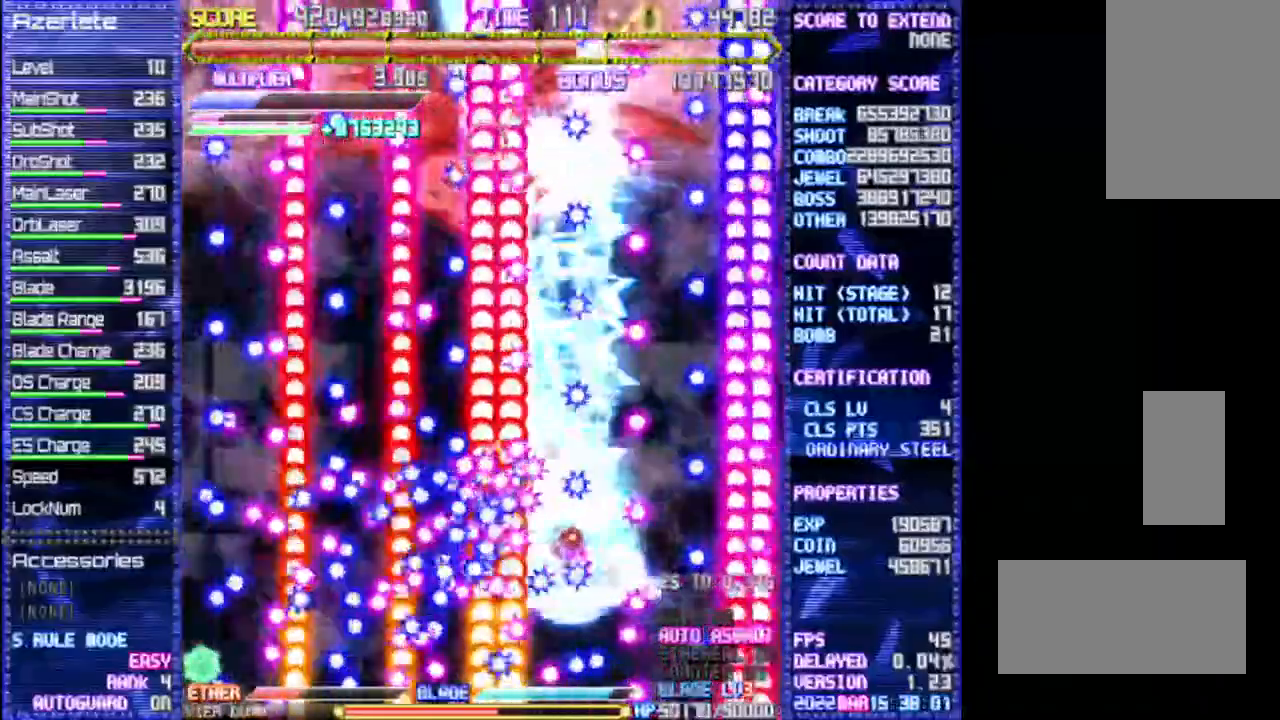
{"buttons": ["R1"], "events": []}
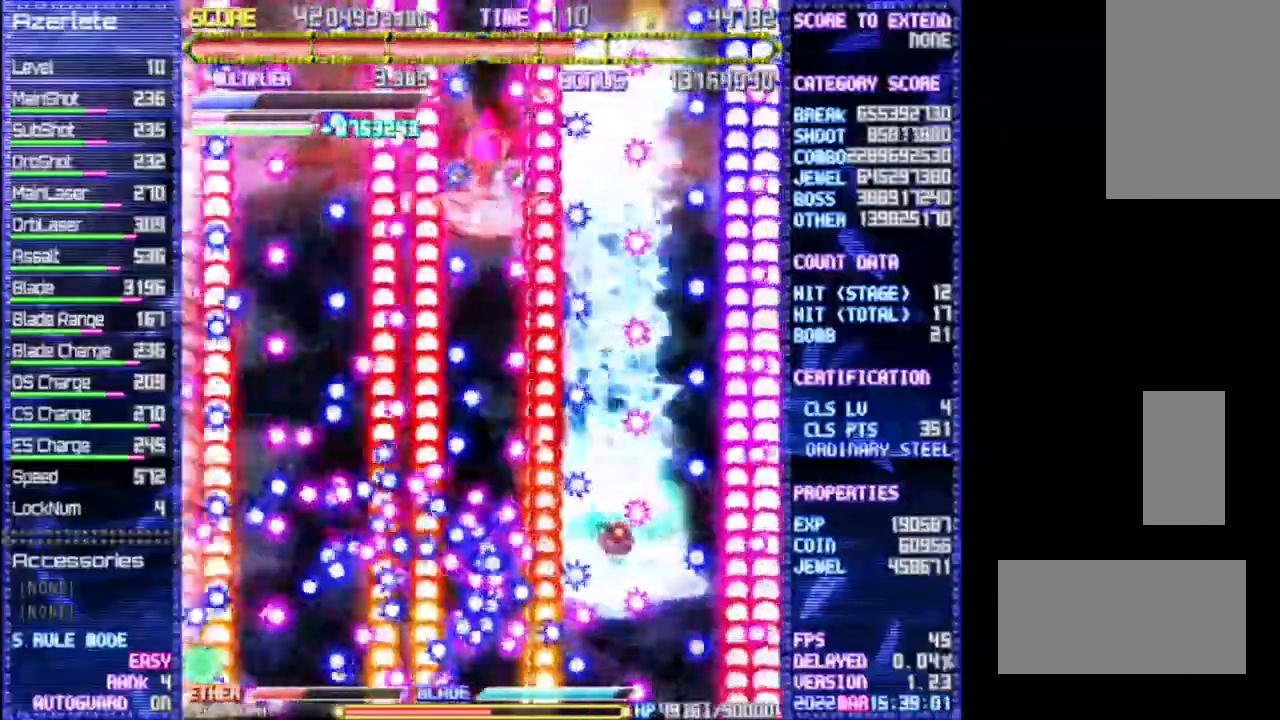
{"buttons": ["R1"], "events": []}
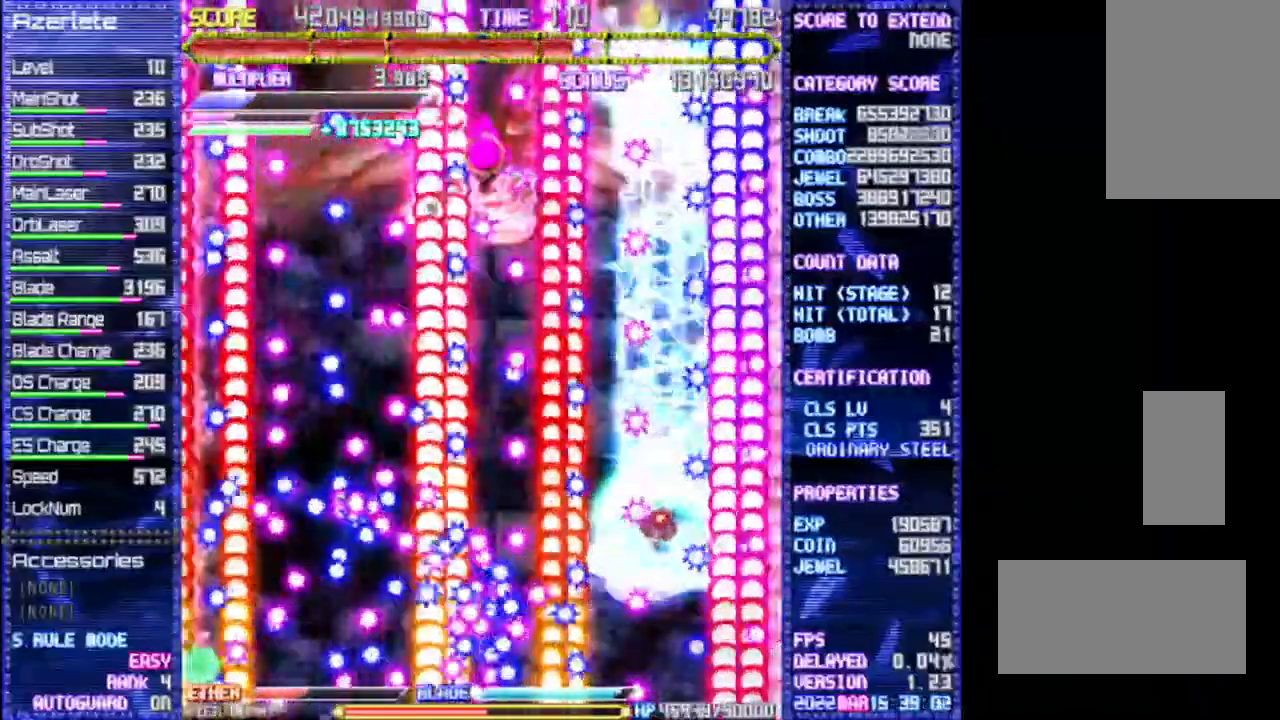
{"buttons": ["R1"], "events": []}
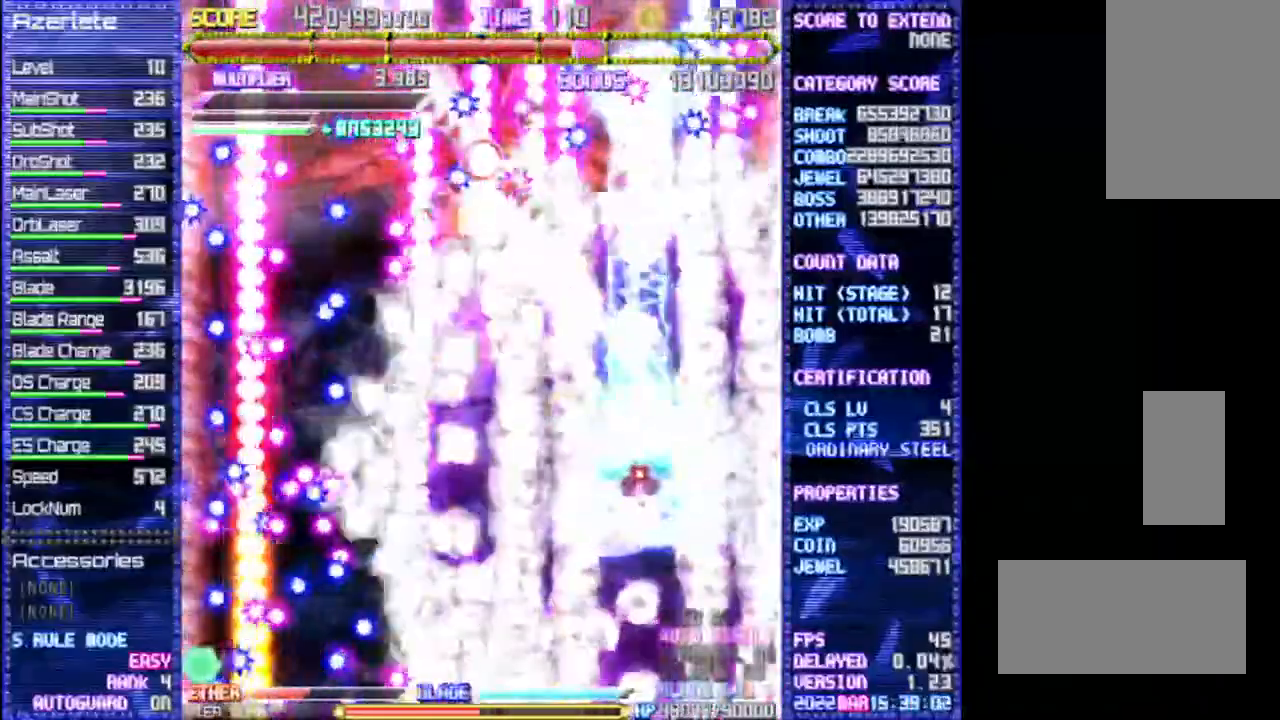
{"buttons": ["R1"], "events": []}